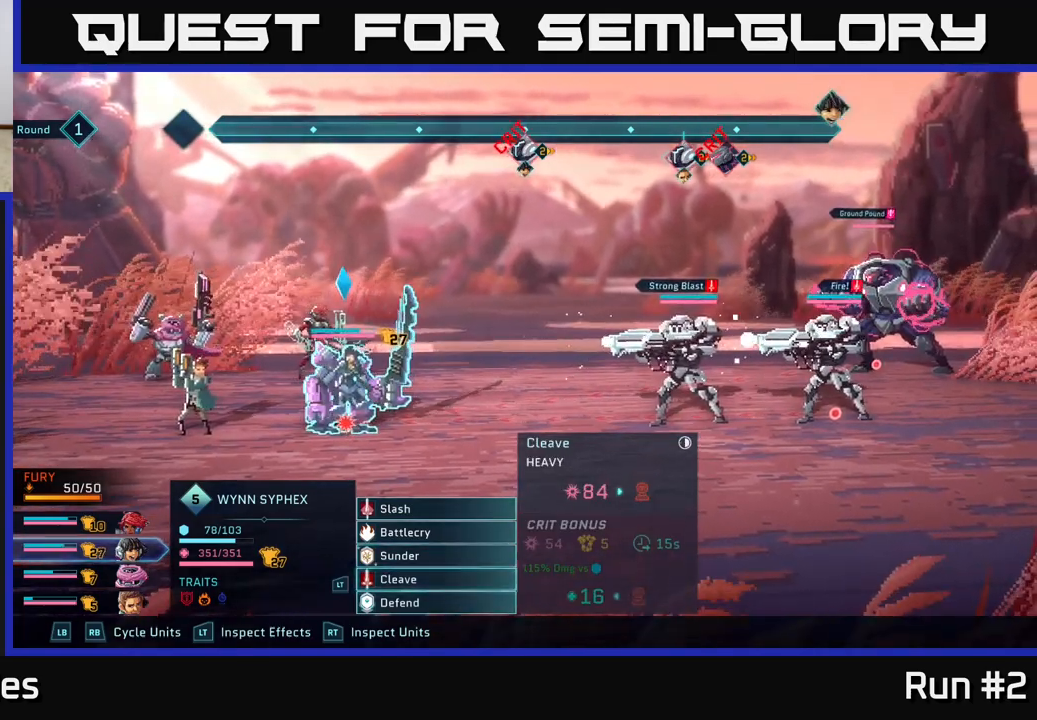
Gameplay with a controller (Xbox layout); each line is a JSON object with the inputs held at the frame after it. "events" lists button and stick changes between this image and that frame as [ms after this image, input, new state], when the widget could be followed in between.
{"buttons": [], "left_stick": "center", "right_stick": "center", "events": []}
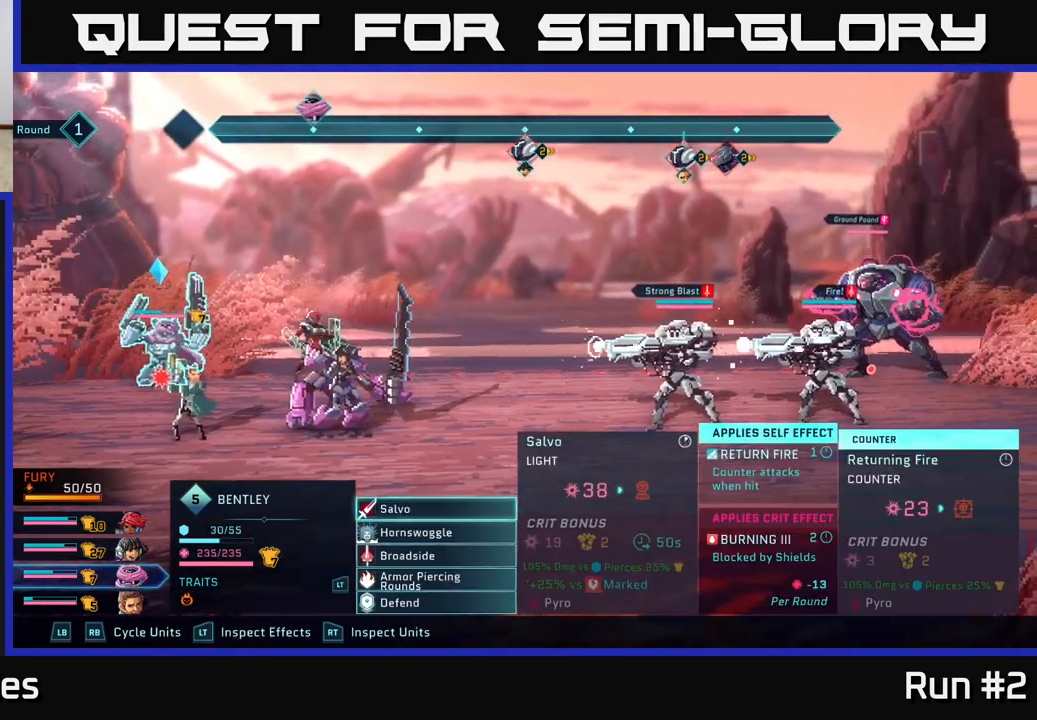
{"buttons": [], "left_stick": "center", "right_stick": "center", "events": [[217, "left_stick", "down"], [417, "left_stick", "center"]]}
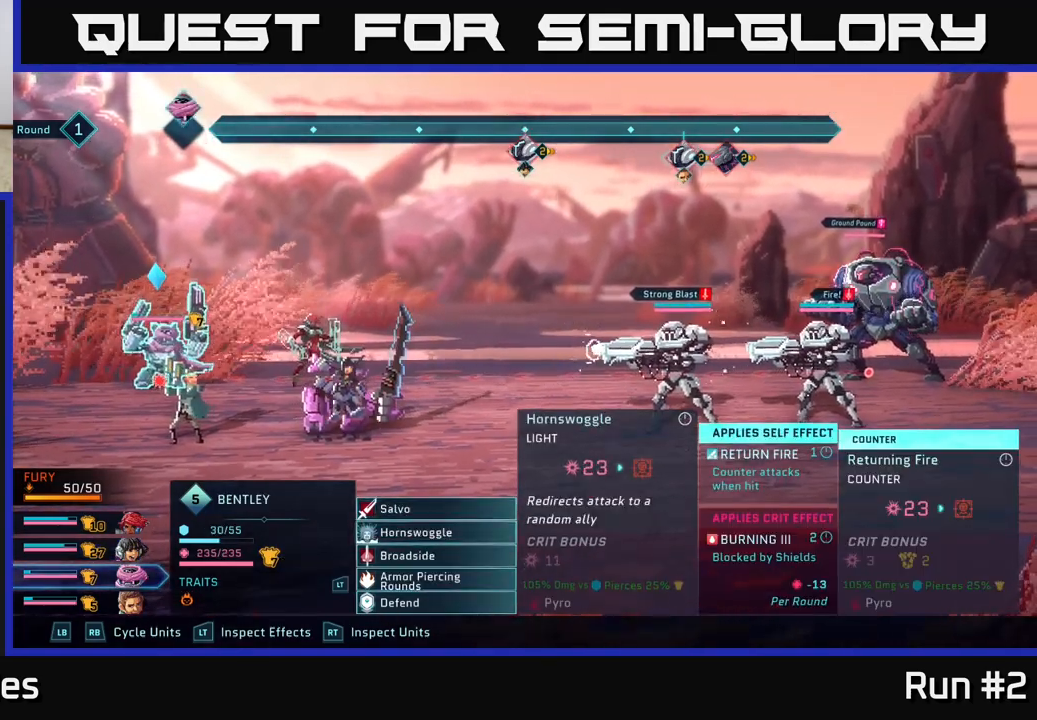
{"buttons": [], "left_stick": "center", "right_stick": "center", "events": [[100, "left_stick", "up"], [267, "left_stick", "center"], [300, "A", "down"], [400, "A", "up"]]}
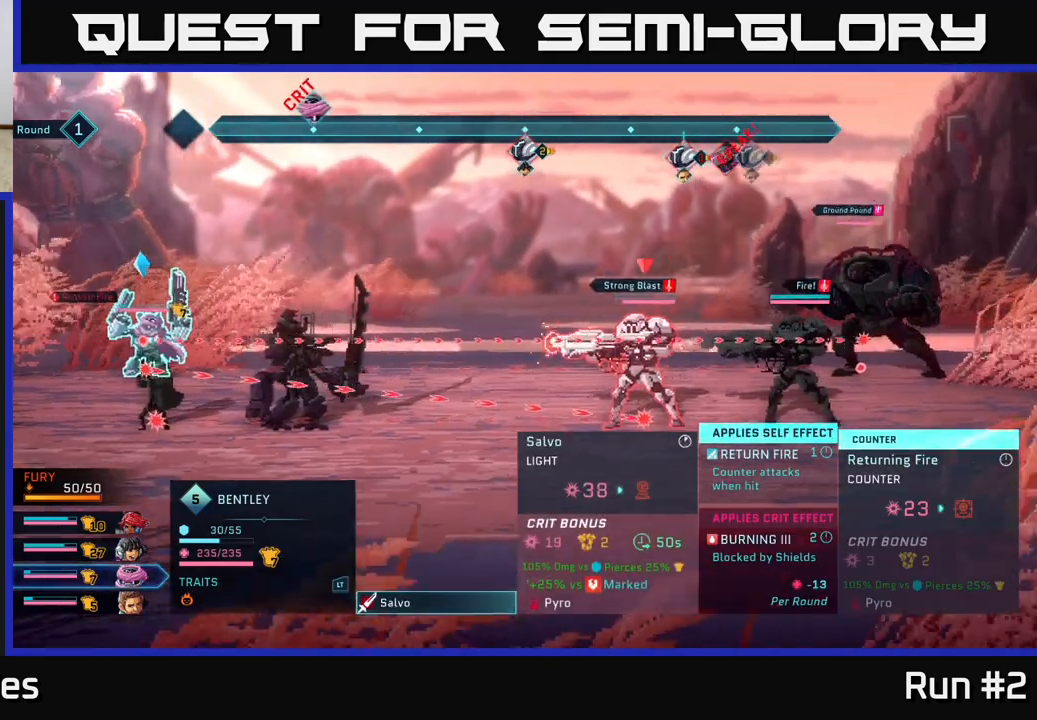
{"buttons": [], "left_stick": "center", "right_stick": "center", "events": [[233, "left_stick", "right"], [417, "left_stick", "center"]]}
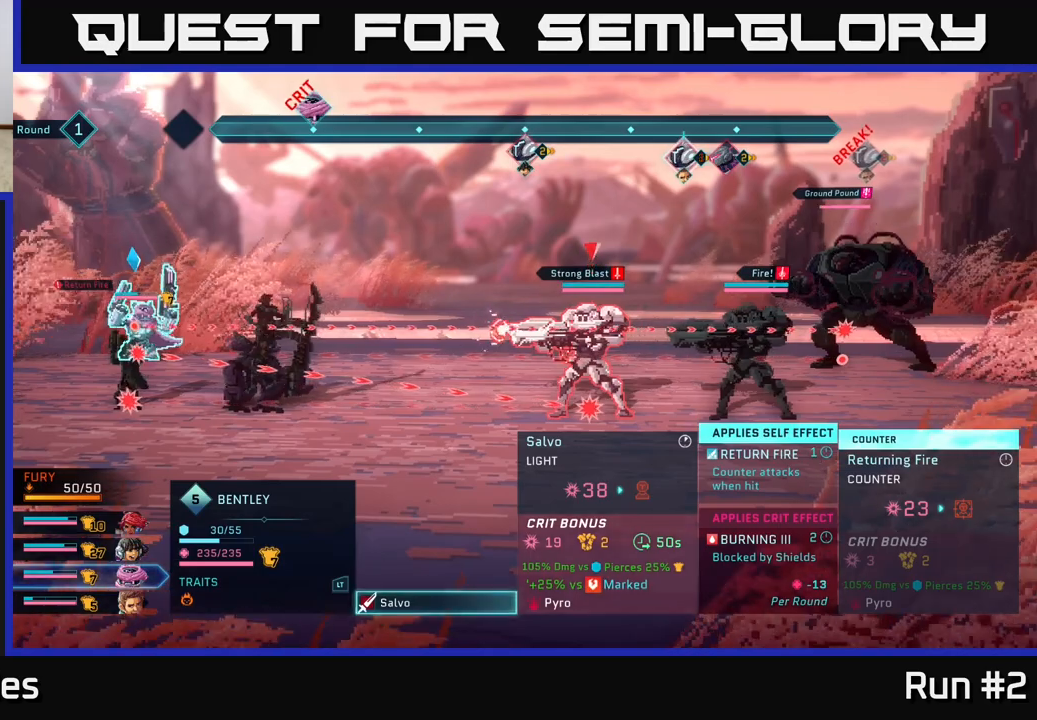
{"buttons": [], "left_stick": "center", "right_stick": "center", "events": [[267, "B", "down"], [283, "B", "up"]]}
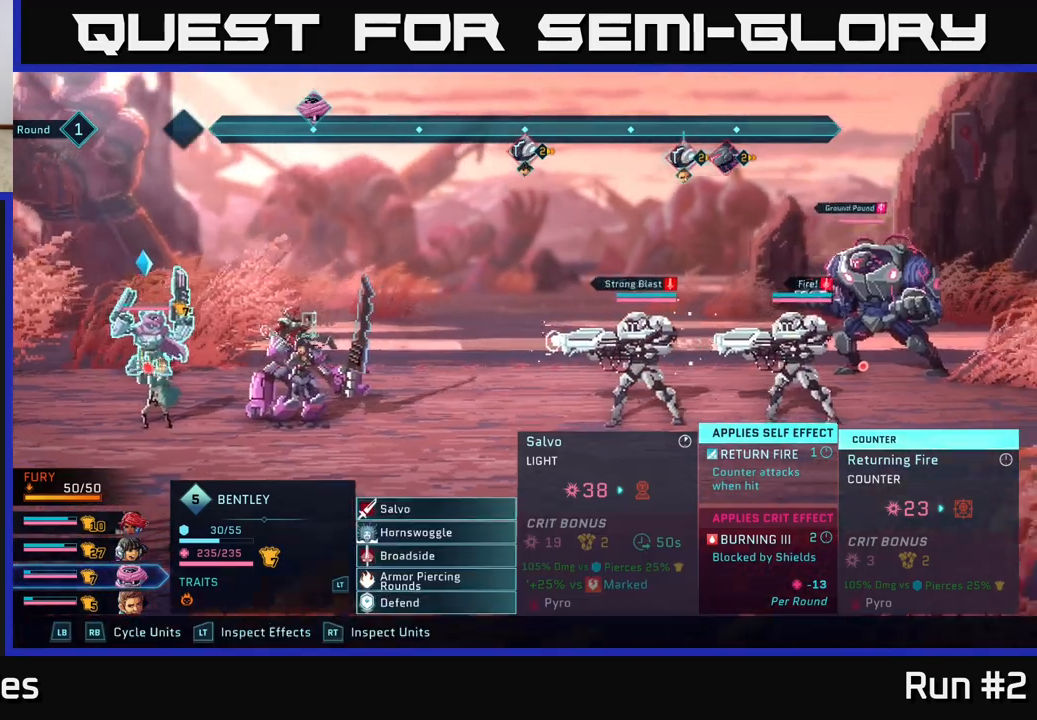
{"buttons": [], "left_stick": "down", "right_stick": "center", "events": [[67, "left_stick", "down"], [267, "left_stick", "center"], [383, "left_stick", "down"]]}
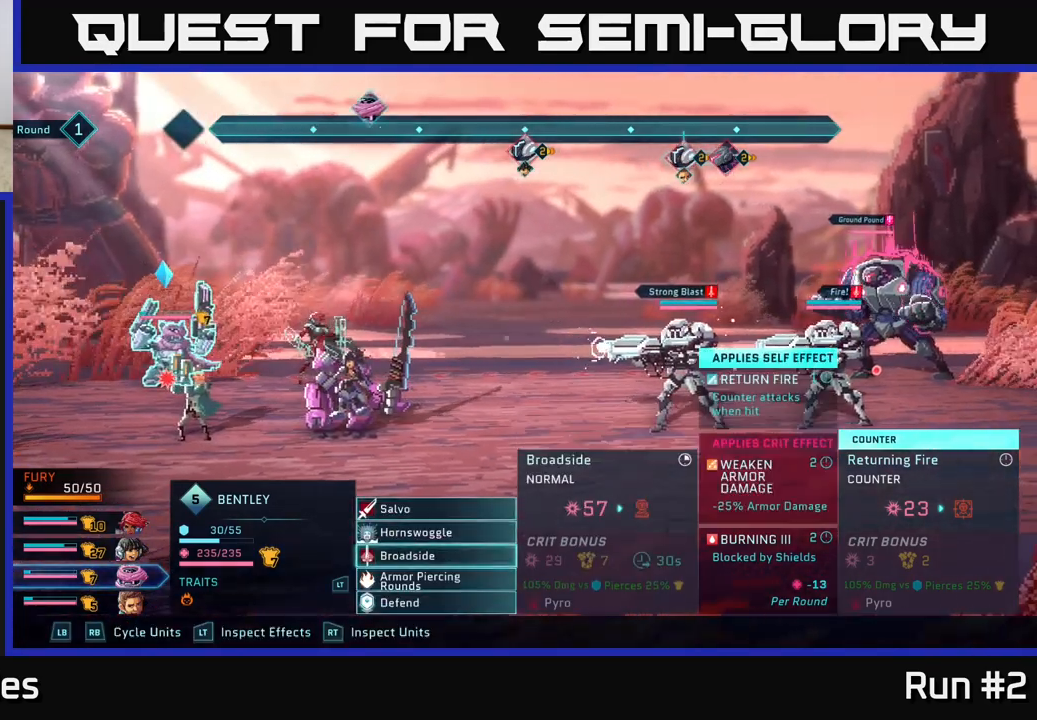
{"buttons": [], "left_stick": "right", "right_stick": "center", "events": [[17, "A", "down"], [33, "left_stick", "center"], [100, "A", "up"], [417, "left_stick", "right"]]}
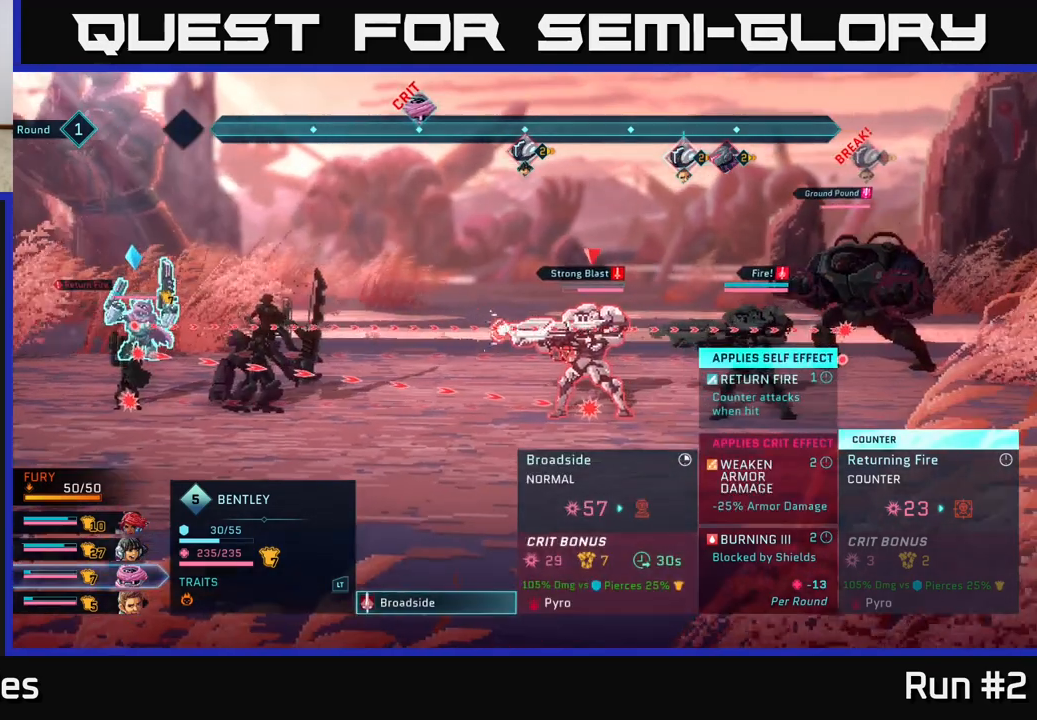
{"buttons": [], "left_stick": "center", "right_stick": "center", "events": [[100, "left_stick", "center"], [367, "B", "down"], [467, "B", "up"]]}
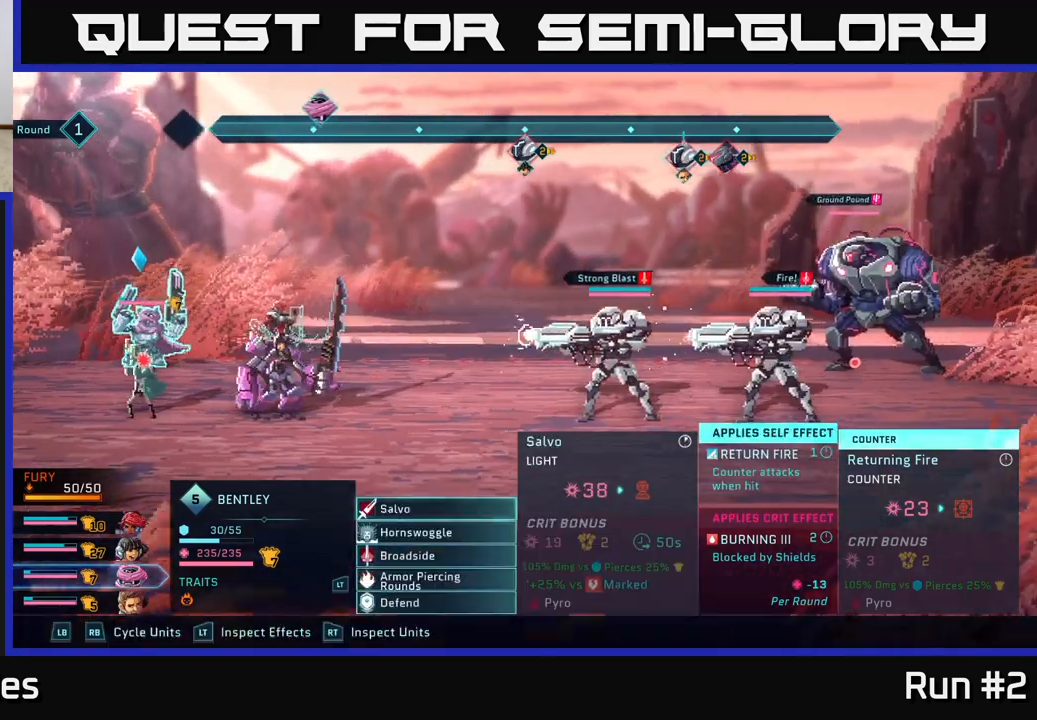
{"buttons": [], "left_stick": "center", "right_stick": "center", "events": []}
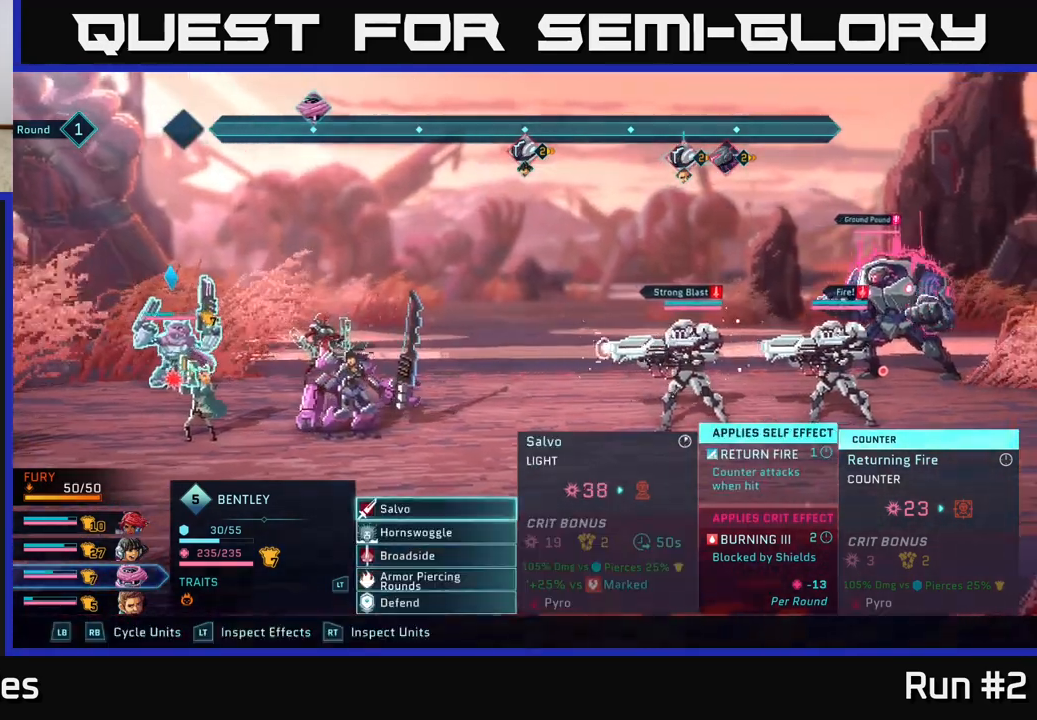
{"buttons": ["R1"], "left_stick": "center", "right_stick": "center", "events": [[133, "left_stick", "up"], [317, "left_stick", "center"], [467, "R1", "down"]]}
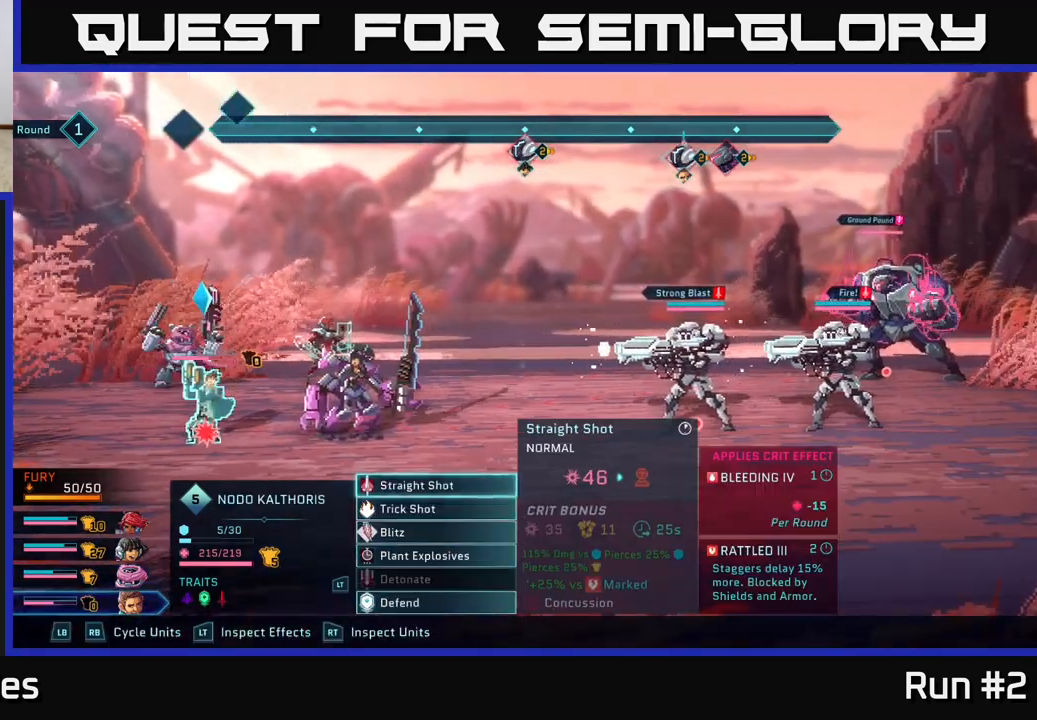
{"buttons": ["R1"], "left_stick": "center", "right_stick": "center", "events": [[83, "R1", "up"], [500, "R1", "down"]]}
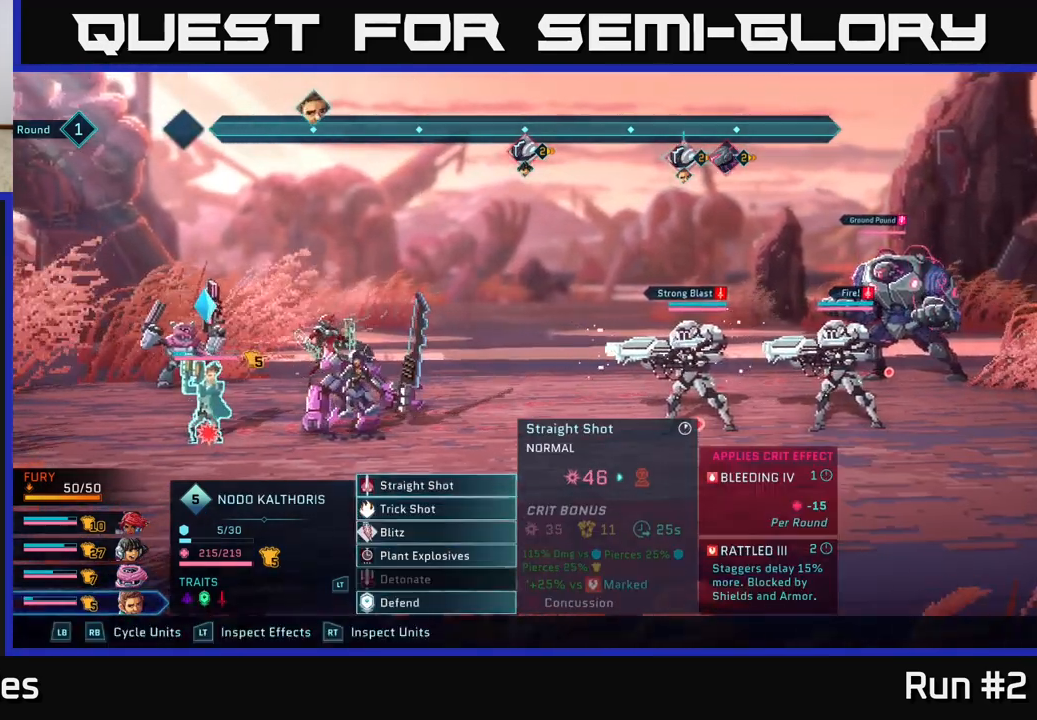
{"buttons": [], "left_stick": "center", "right_stick": "center", "events": [[117, "R1", "up"], [367, "R1", "down"], [500, "R1", "up"]]}
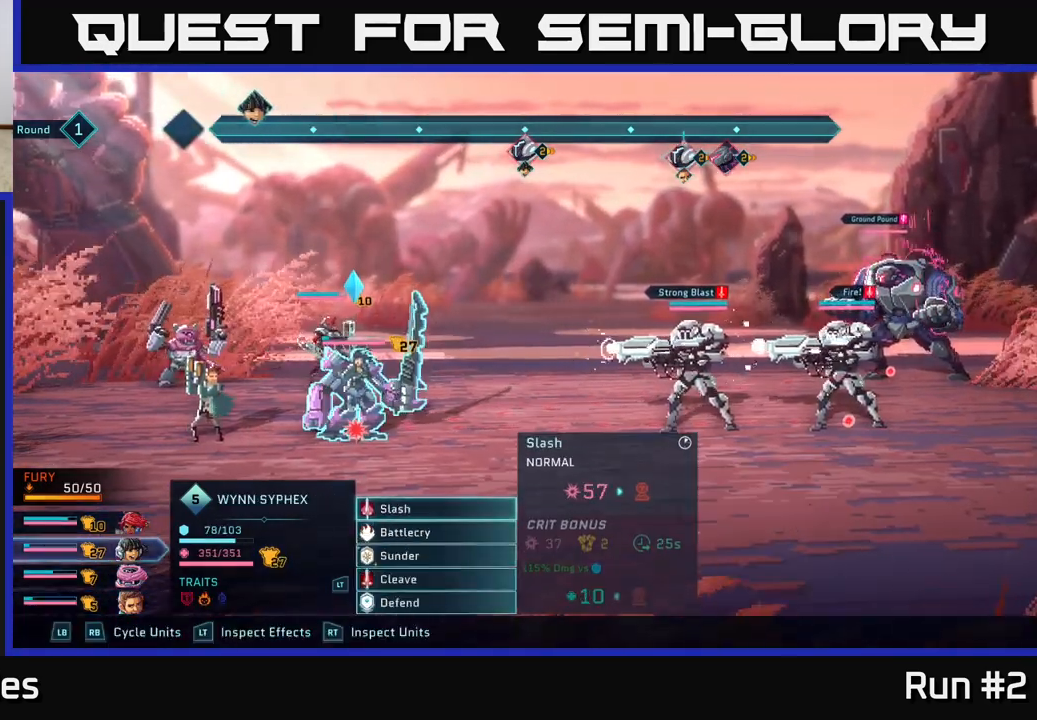
{"buttons": [], "left_stick": "center", "right_stick": "center", "events": [[267, "left_stick", "down"], [450, "left_stick", "center"]]}
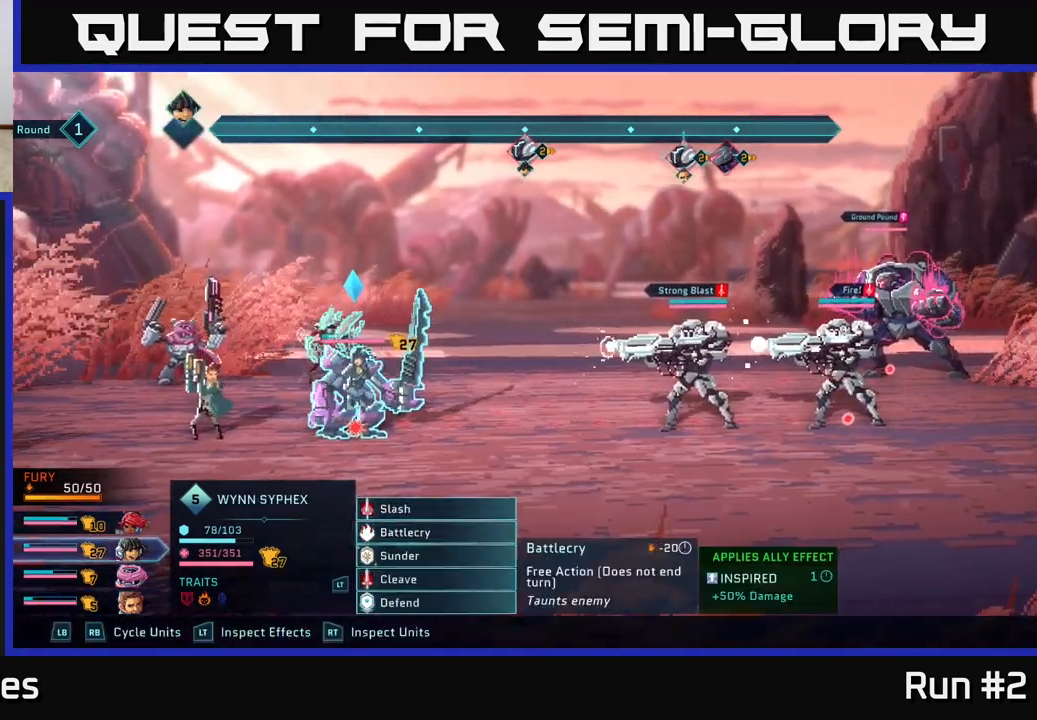
{"buttons": [], "left_stick": "center", "right_stick": "center", "events": [[67, "left_stick", "down"], [233, "left_stick", "center"], [250, "A", "down"], [333, "A", "up"]]}
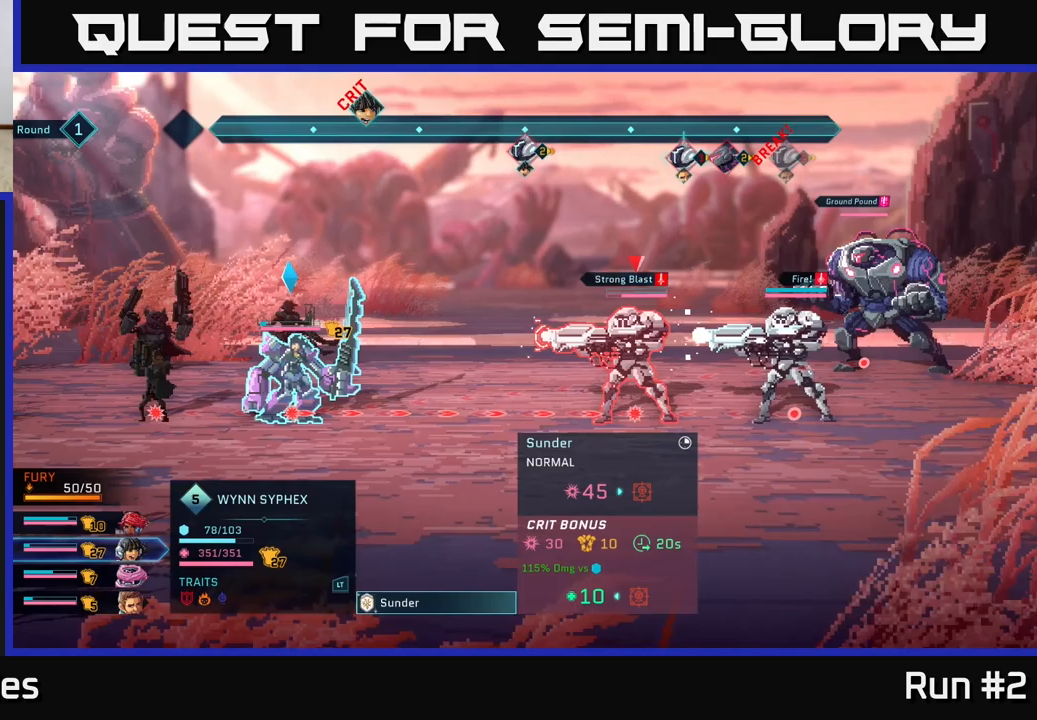
{"buttons": [], "left_stick": "right", "right_stick": "center", "events": [[50, "left_stick", "right"], [217, "left_stick", "center"], [383, "left_stick", "right"]]}
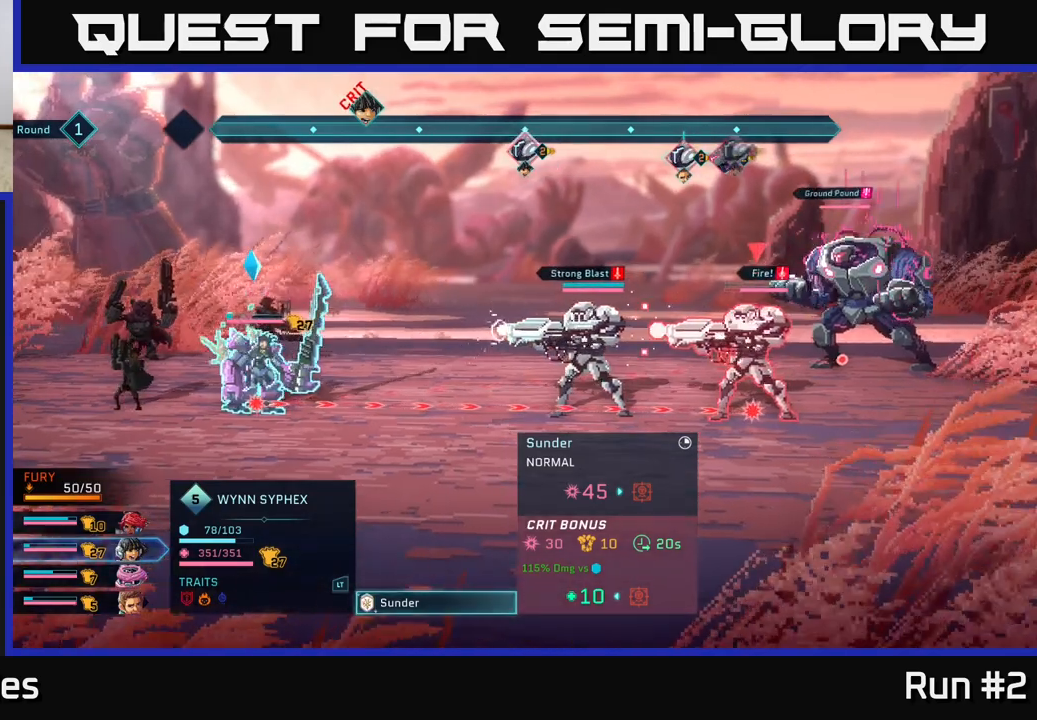
{"buttons": [], "left_stick": "up", "right_stick": "center", "events": [[67, "left_stick", "center"], [317, "left_stick", "up"]]}
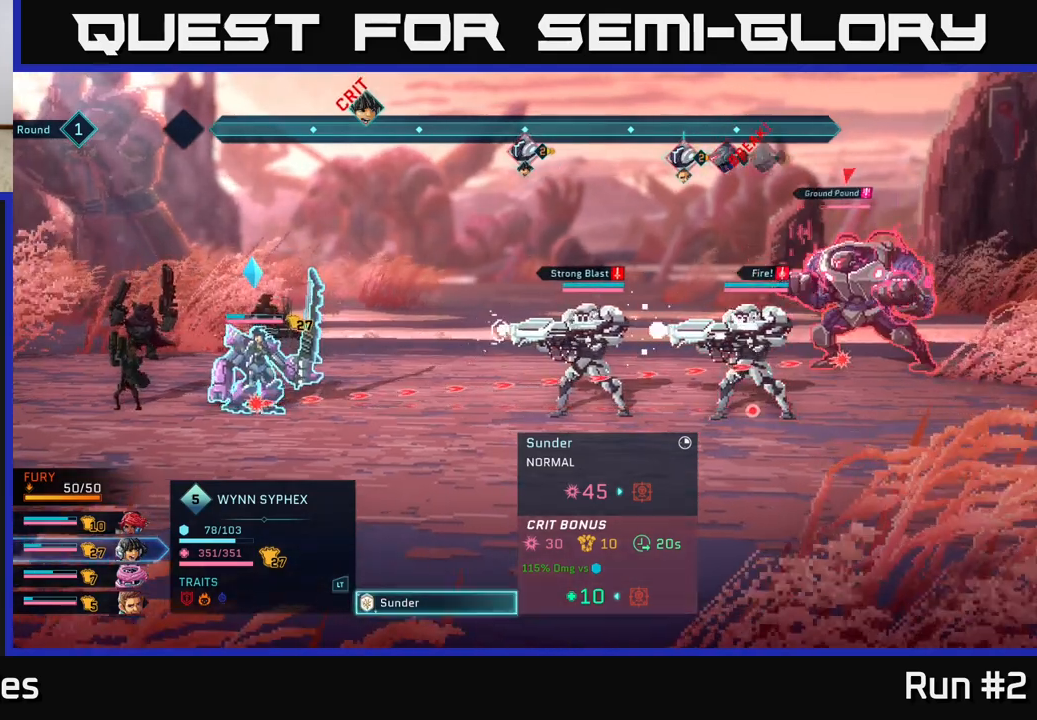
{"buttons": [], "left_stick": "center", "right_stick": "center", "events": [[17, "left_stick", "center"]]}
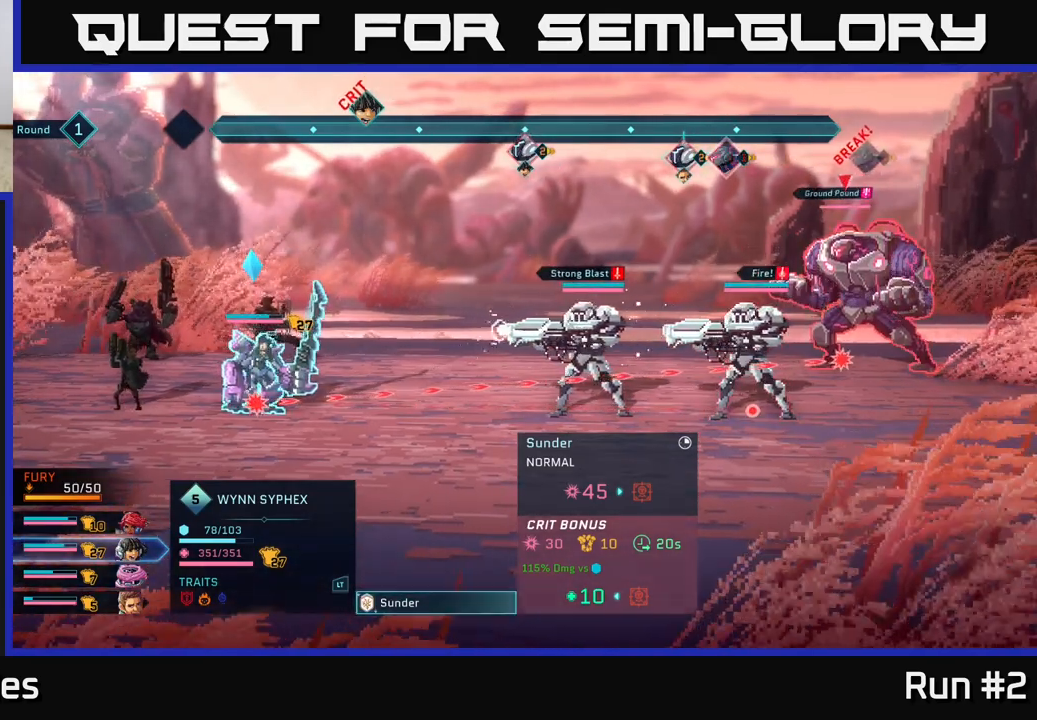
{"buttons": [], "left_stick": "center", "right_stick": "center", "events": []}
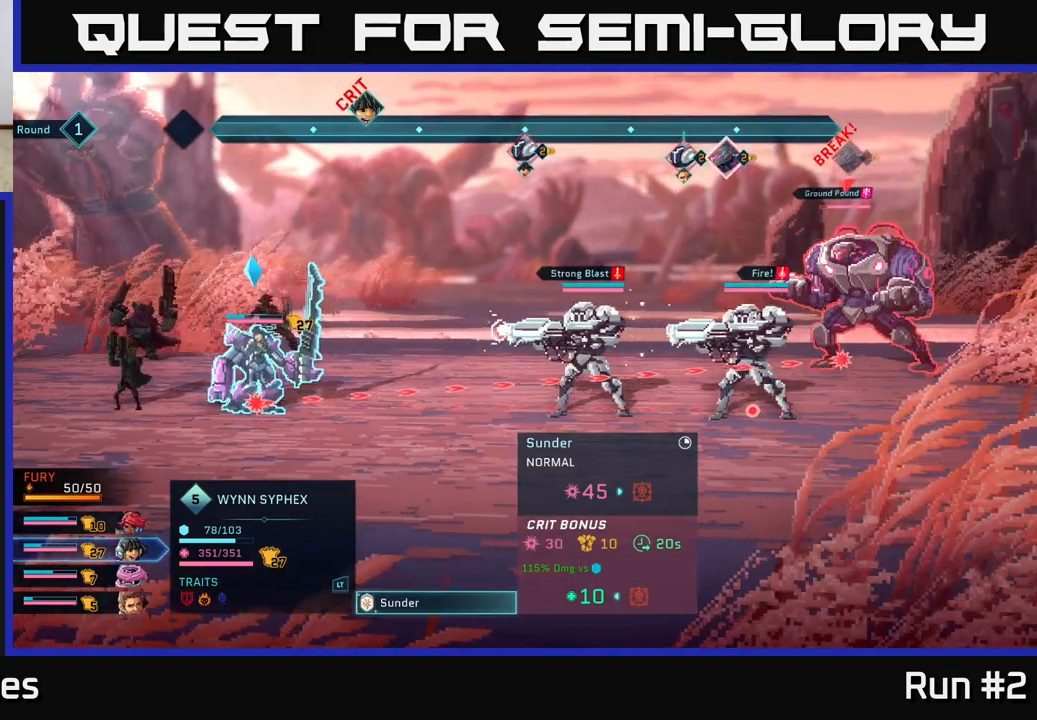
{"buttons": [], "left_stick": "center", "right_stick": "center", "events": []}
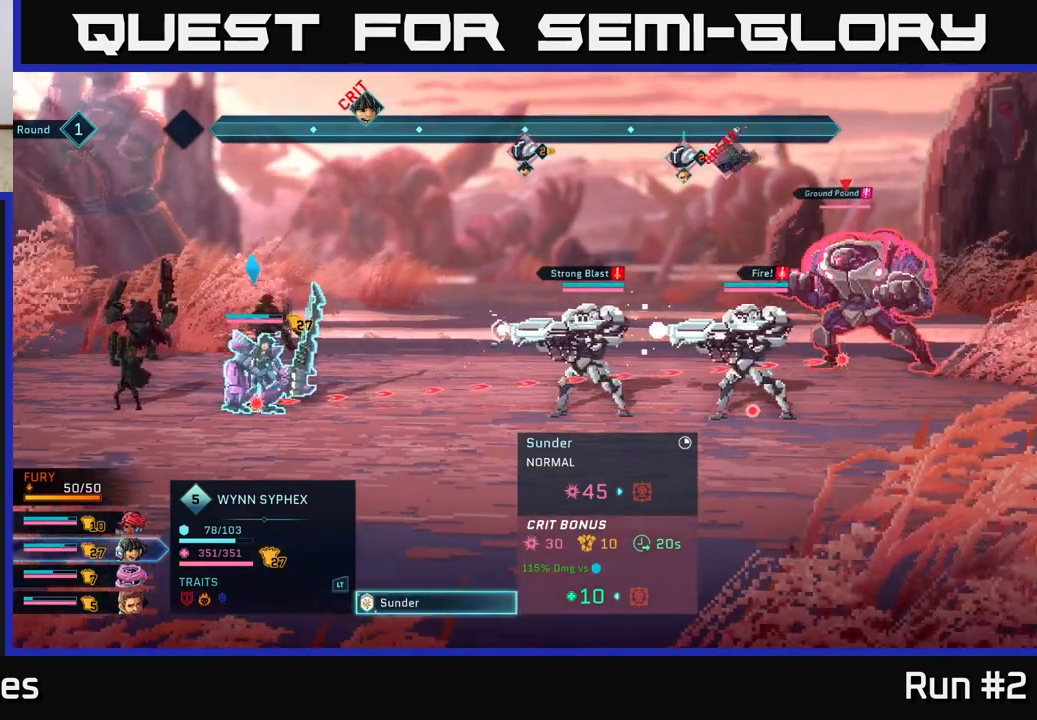
{"buttons": [], "left_stick": "center", "right_stick": "center", "events": []}
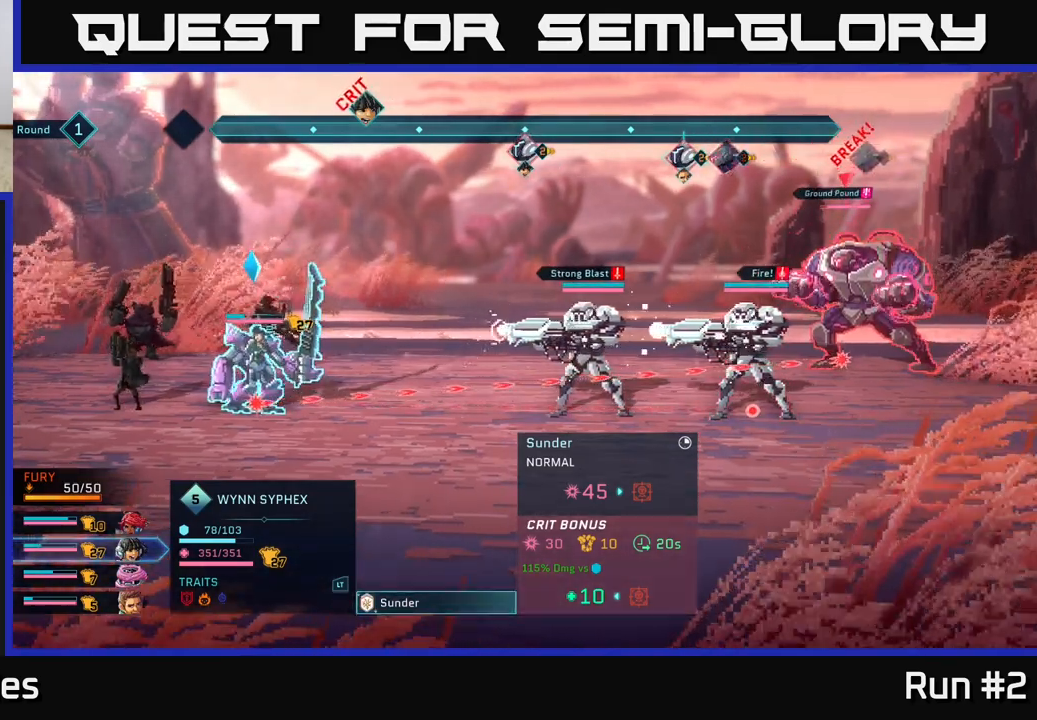
{"buttons": ["A"], "left_stick": "center", "right_stick": "center", "events": [[350, "A", "down"]]}
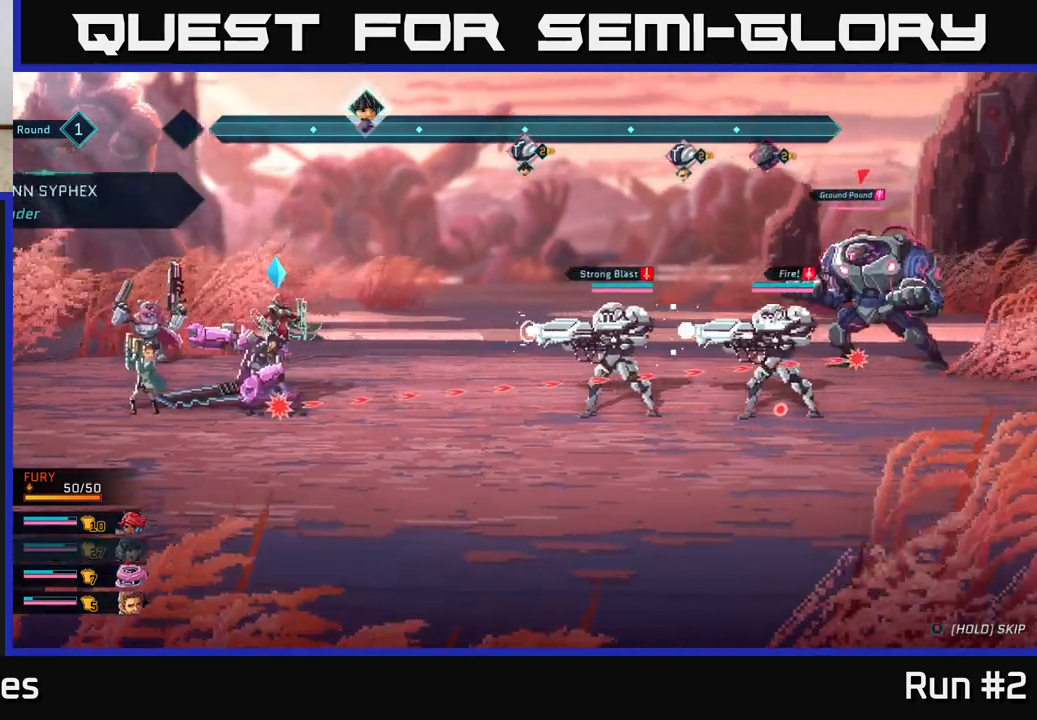
{"buttons": [], "left_stick": "center", "right_stick": "center", "events": [[67, "A", "up"]]}
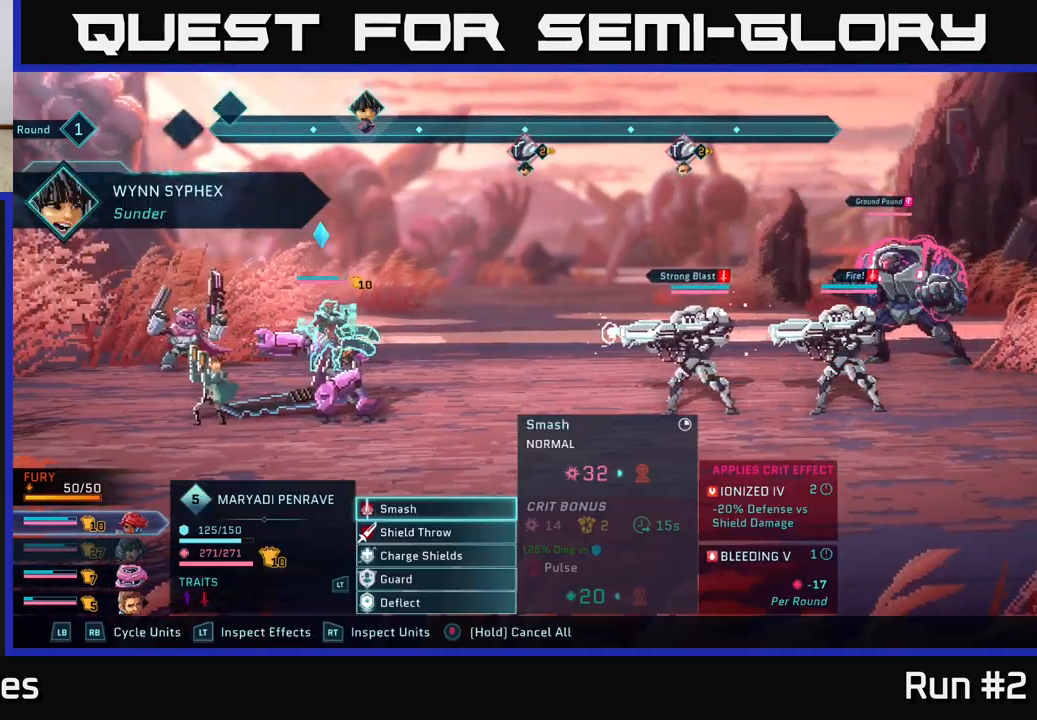
{"buttons": [], "left_stick": "center", "right_stick": "center", "events": []}
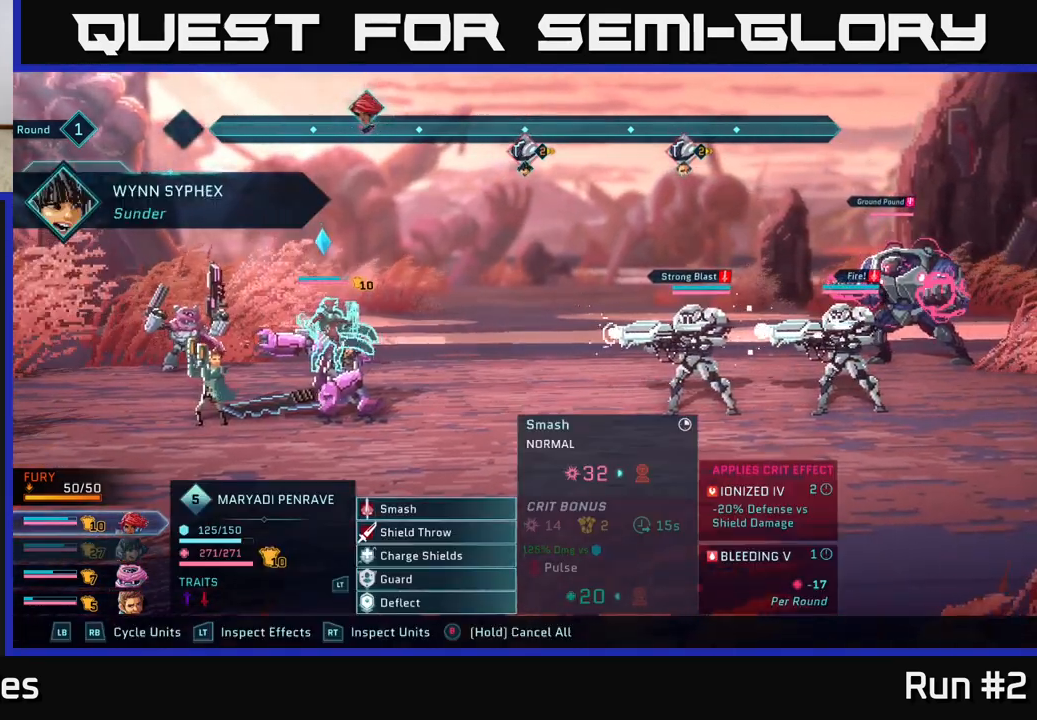
{"buttons": [], "left_stick": "center", "right_stick": "center", "events": [[150, "R1", "down"], [317, "R1", "up"]]}
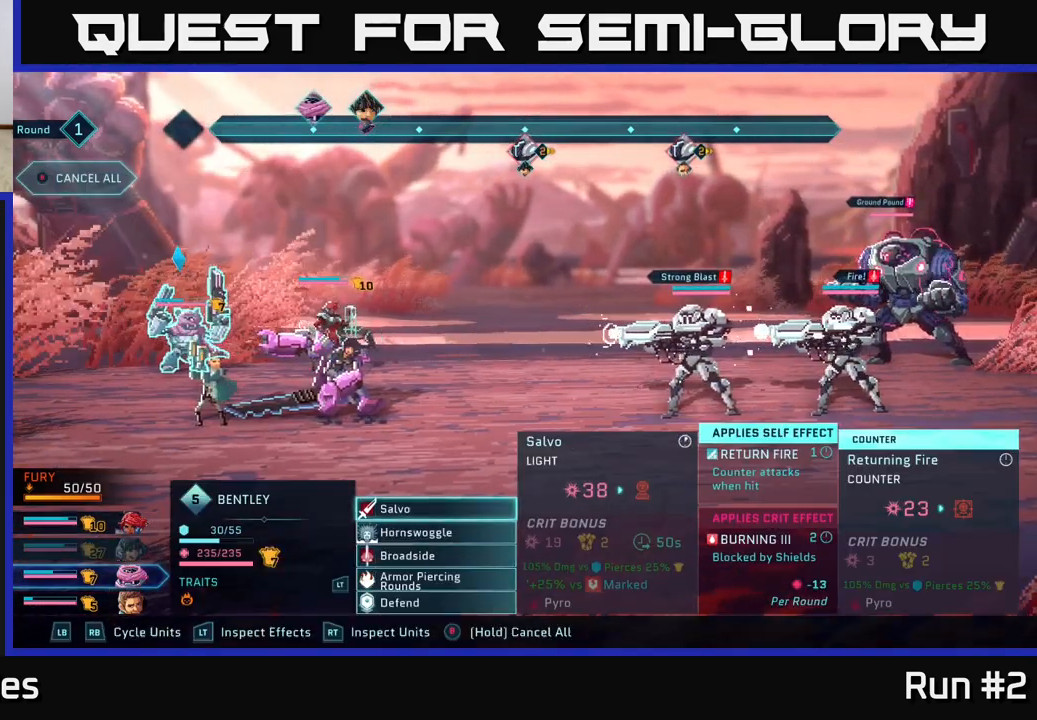
{"buttons": [], "left_stick": "center", "right_stick": "center", "events": []}
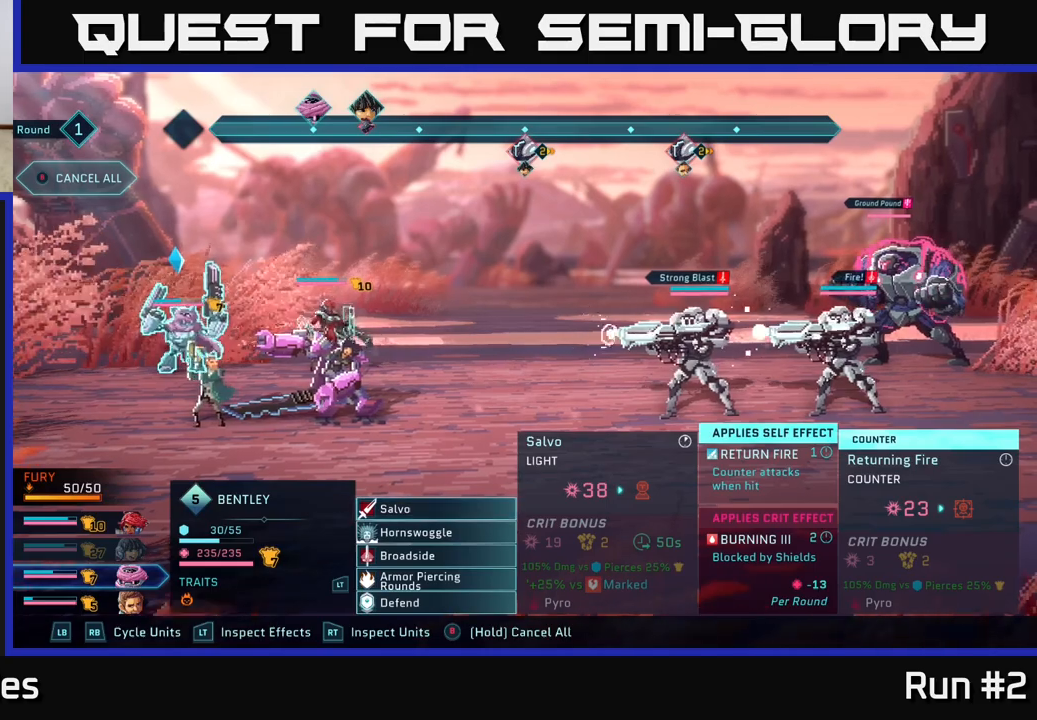
{"buttons": [], "left_stick": "center", "right_stick": "center", "events": [[283, "A", "down"], [400, "A", "up"]]}
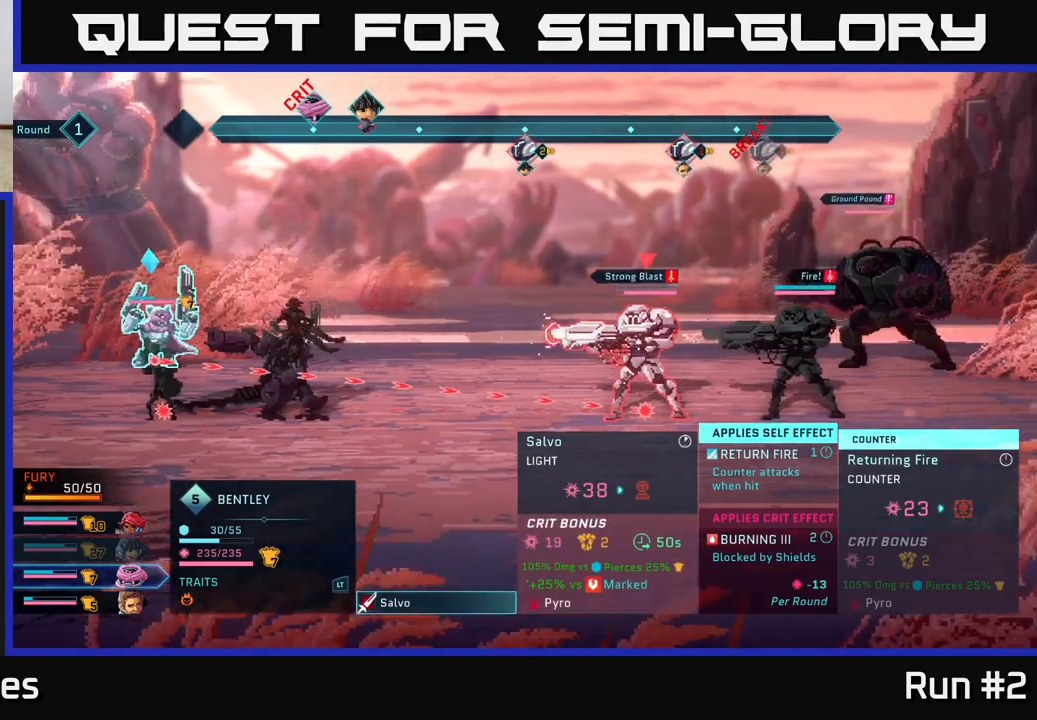
{"buttons": [], "left_stick": "center", "right_stick": "center", "events": [[283, "left_stick", "right"], [500, "left_stick", "center"]]}
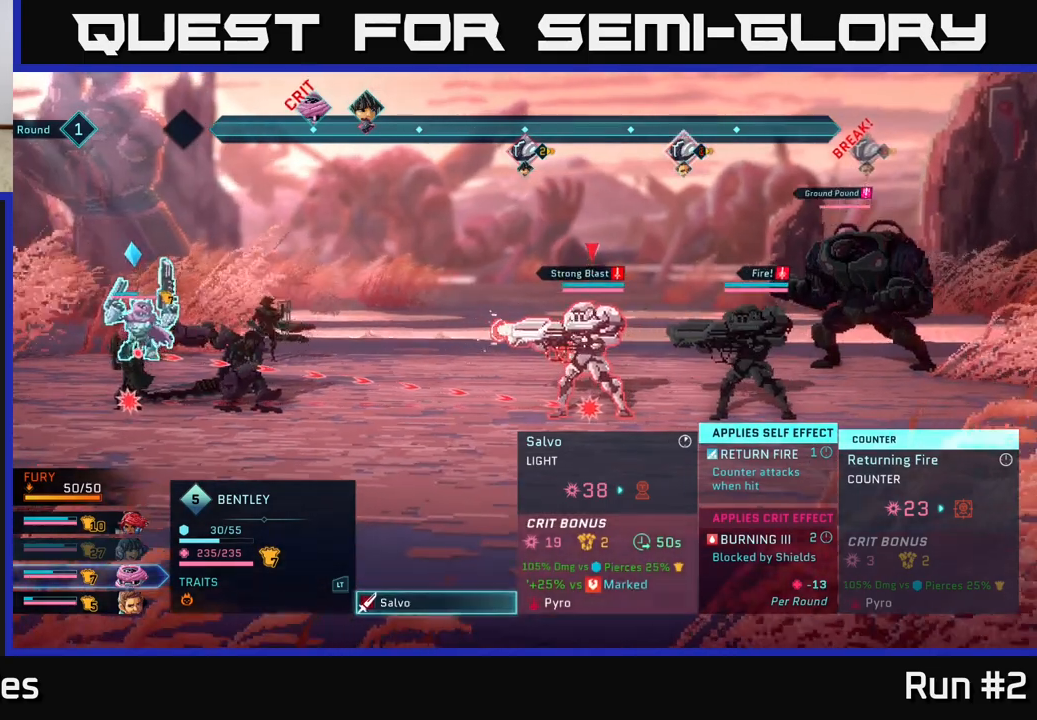
{"buttons": [], "left_stick": "center", "right_stick": "center", "events": [[150, "B", "down"], [283, "B", "up"]]}
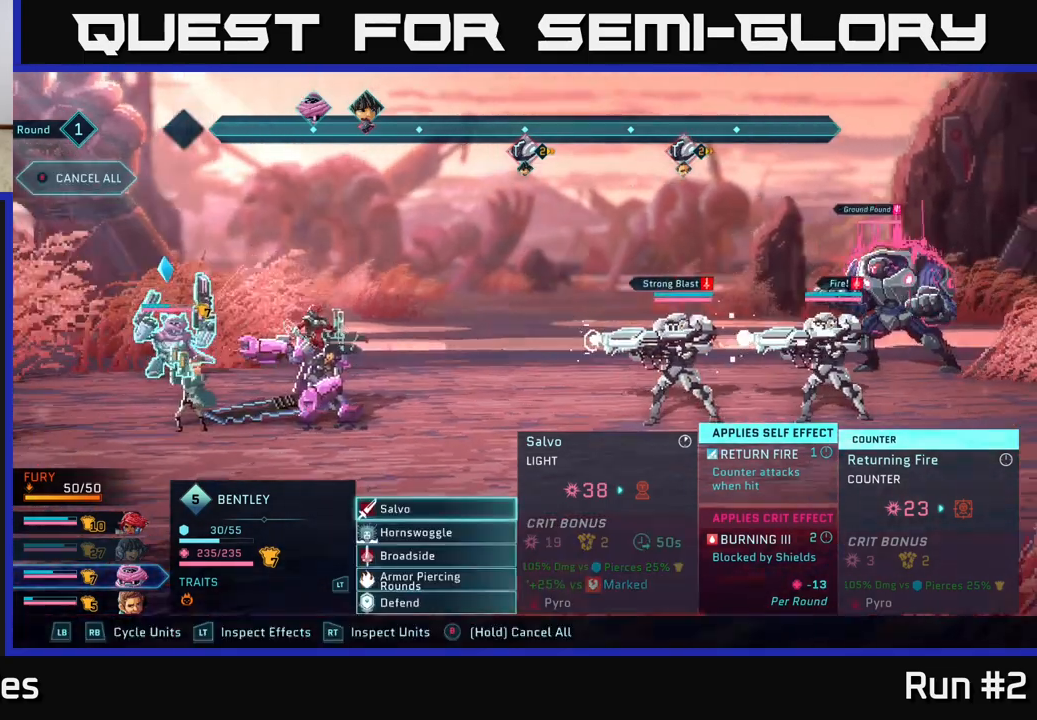
{"buttons": [], "left_stick": "down", "right_stick": "center", "events": [[100, "left_stick", "down"], [283, "left_stick", "center"], [417, "left_stick", "down"]]}